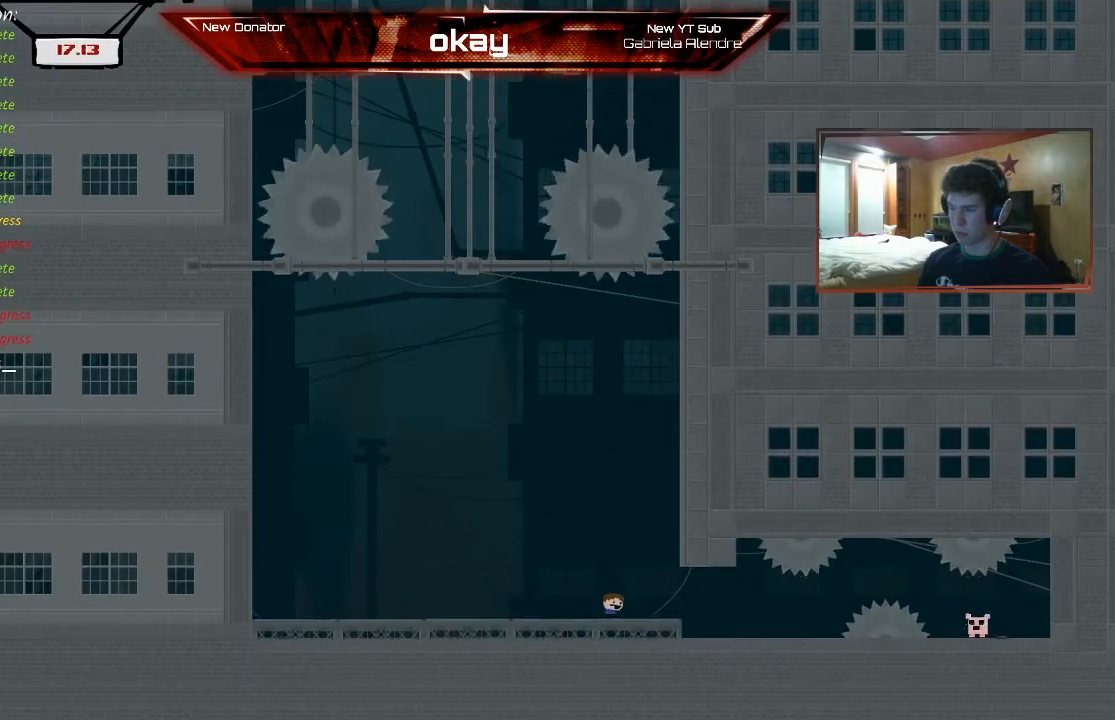
Gameplay with a controller (Xbox layout); each line is a JSON object with the inputs held at the frame after it (dt_ms = milliseconds from this image to that frame). "events" lists button and stick changes between this image and that frame as [ms after this image, input, new state], when the widget could be followed in between. Not read: right_stick.
{"dt_ms": 1000, "buttons": ["A", "R2"], "left_stick": "right"}
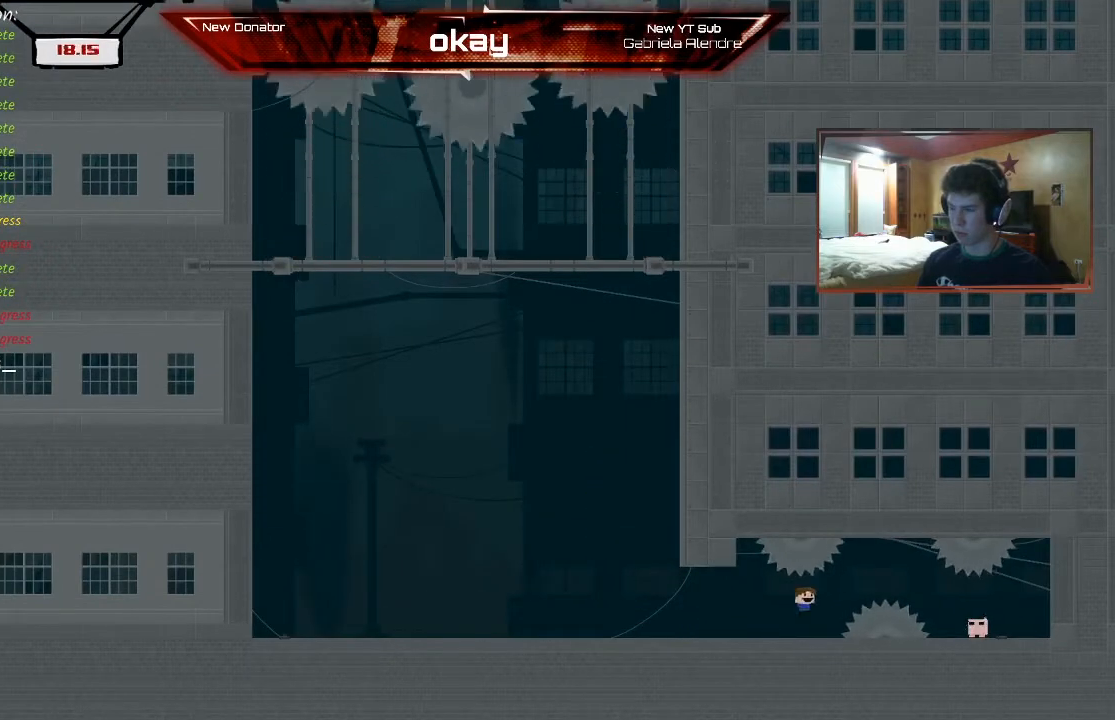
{"dt_ms": 500, "buttons": ["R2"], "left_stick": "right", "events": [[100, "left_stick", "center"], [167, "A", "up"], [167, "left_stick", "left"], [333, "left_stick", "right"]]}
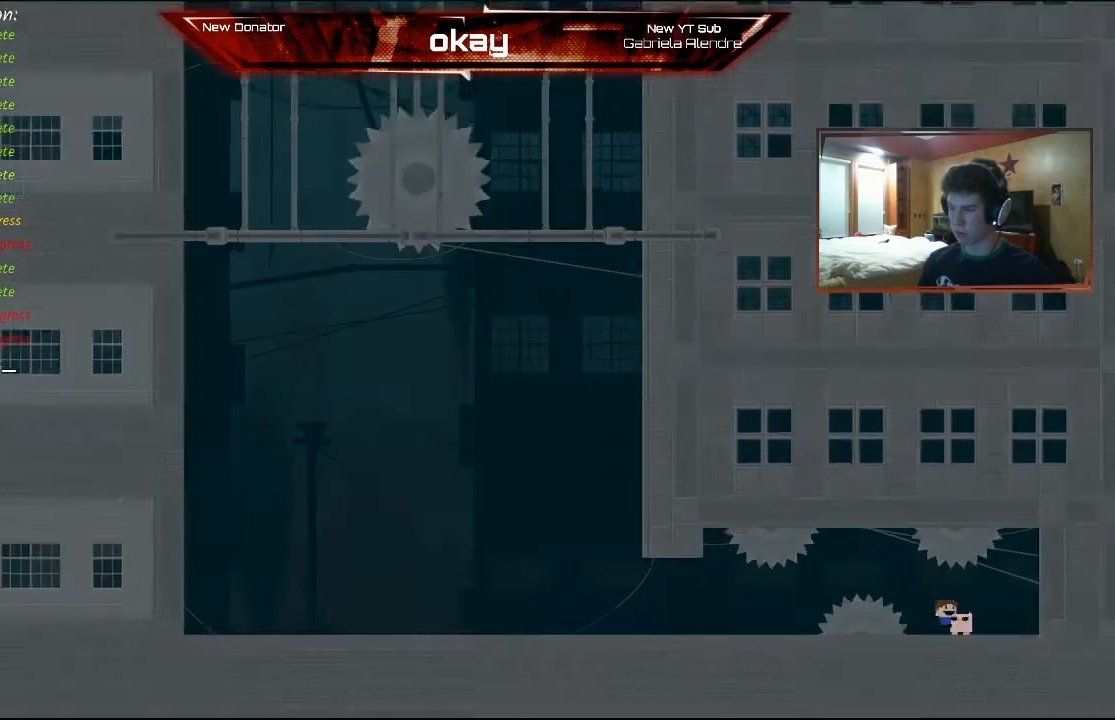
{"dt_ms": 500, "buttons": ["A", "L2", "R2"], "left_stick": "center", "events": [[200, "A", "down"], [233, "left_stick", "center"], [267, "A", "up"], [267, "R2", "up"], [333, "A", "down"], [367, "R1", "down"], [400, "L1", "down"], [400, "L2", "down"], [433, "R2", "down"], [467, "L1", "up"], [467, "R1", "up"]]}
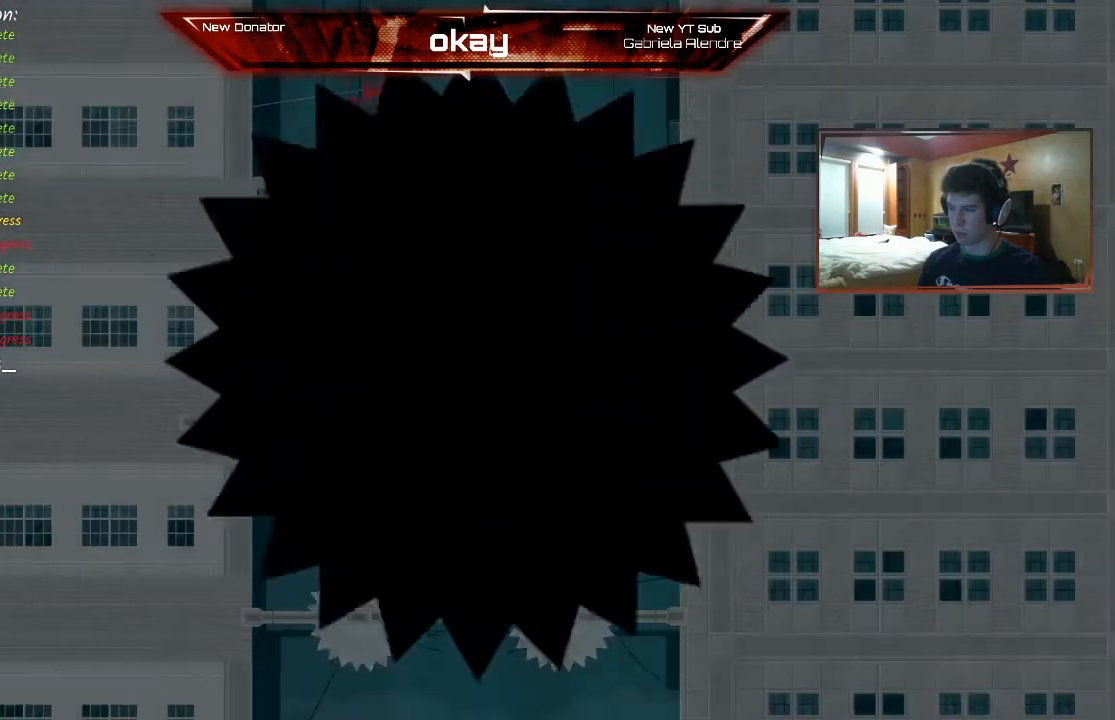
{"dt_ms": 500, "buttons": ["L2", "R2"], "left_stick": "center", "events": [[33, "A", "up"], [133, "L2", "up"], [467, "L2", "down"]]}
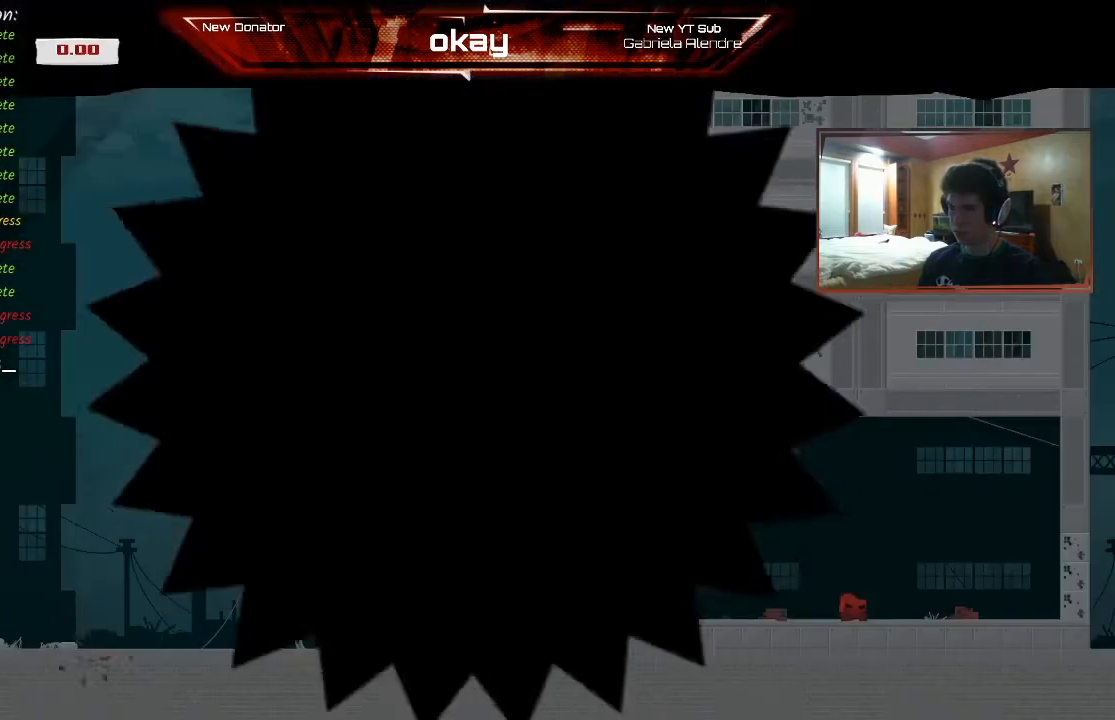
{"dt_ms": 500, "buttons": ["L2", "R2"], "left_stick": "center", "events": []}
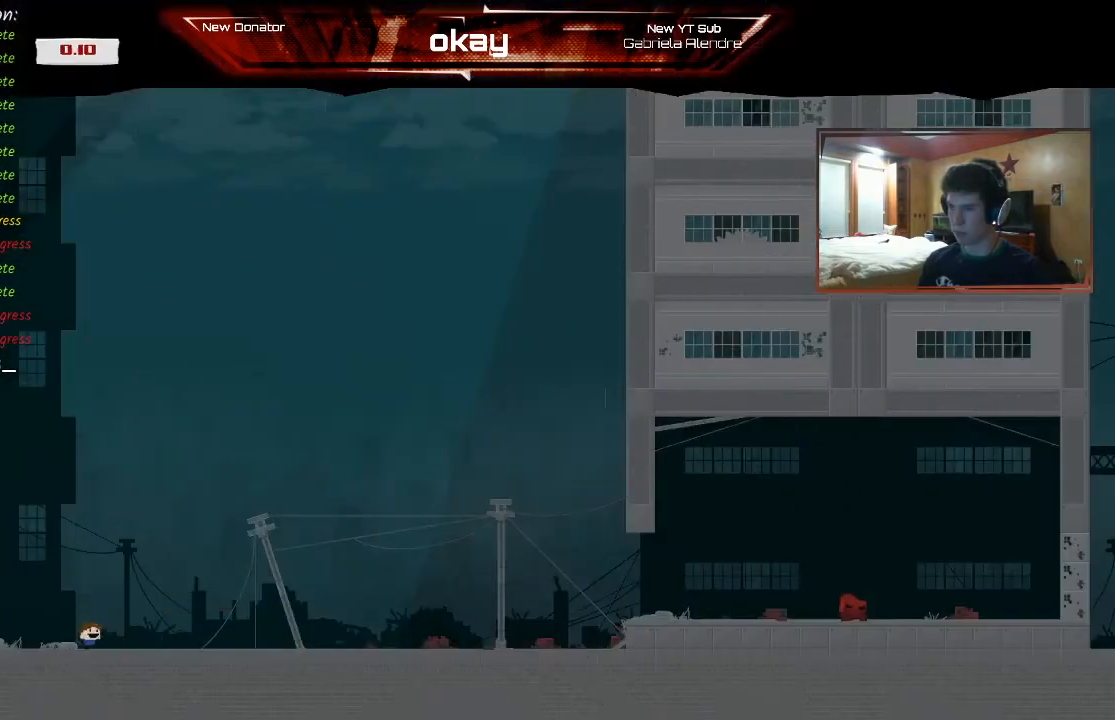
{"dt_ms": 1000, "buttons": [], "left_stick": "down"}
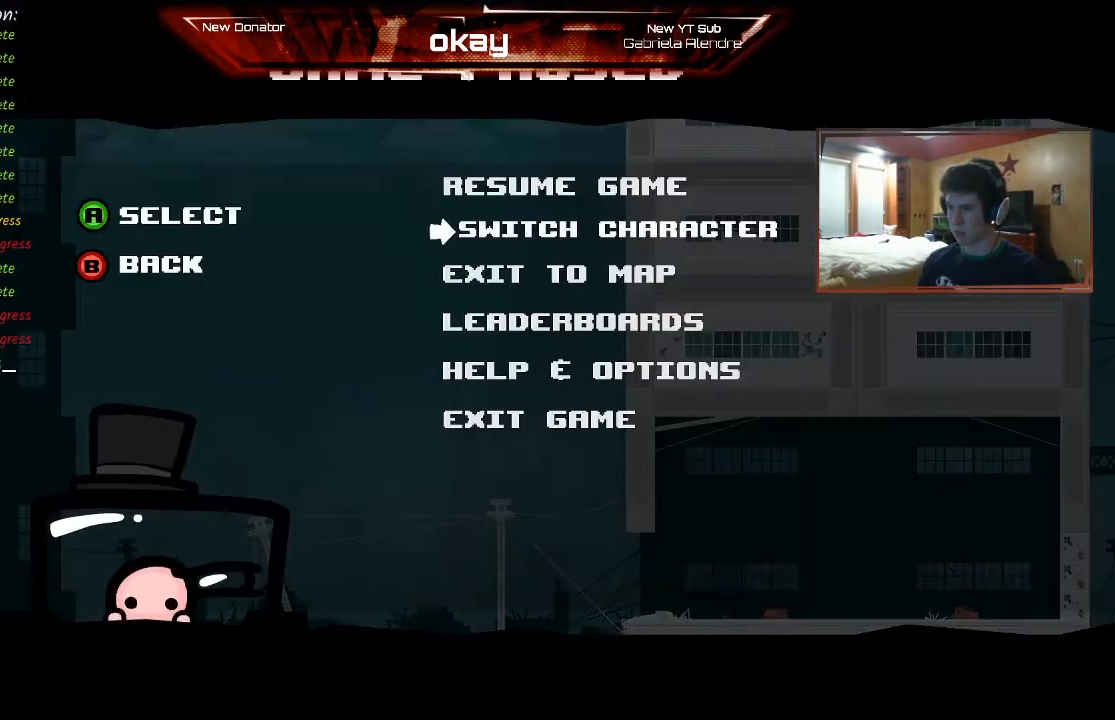
{"dt_ms": 500, "buttons": [], "left_stick": "center", "events": [[33, "left_stick", "center"], [67, "A", "down"], [133, "A", "up"], [200, "SELECT", "down"], [333, "SELECT", "up"]]}
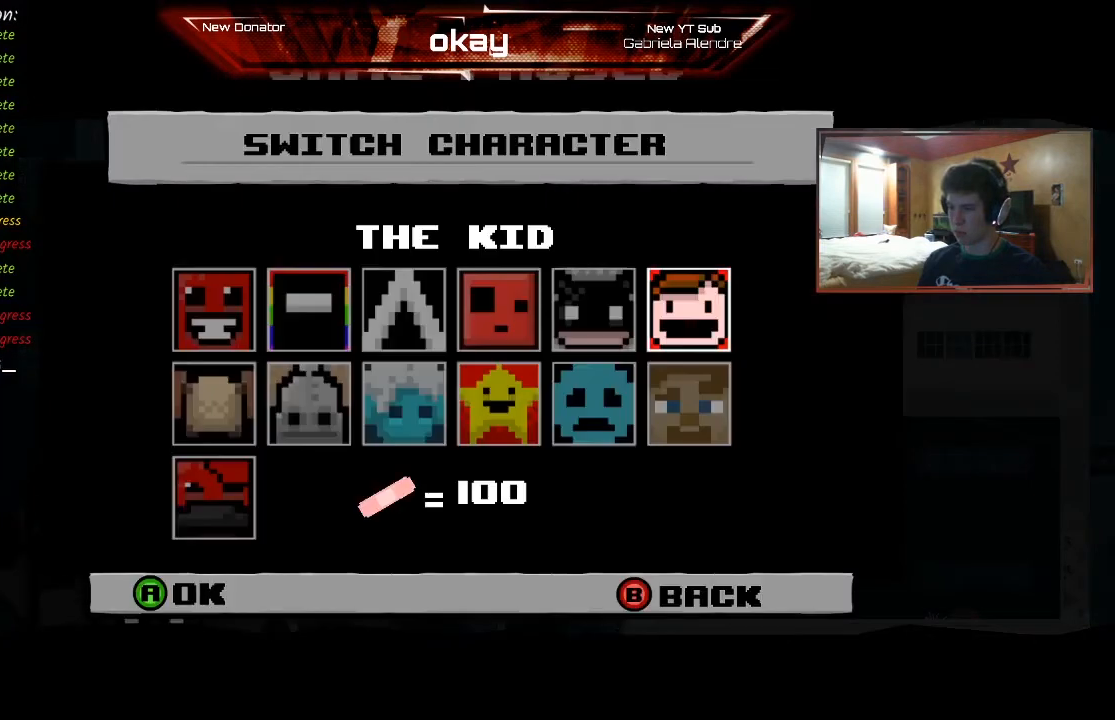
{"dt_ms": 500, "buttons": [], "left_stick": "left", "events": [[200, "left_stick", "left"], [333, "left_stick", "center"], [400, "left_stick", "left"]]}
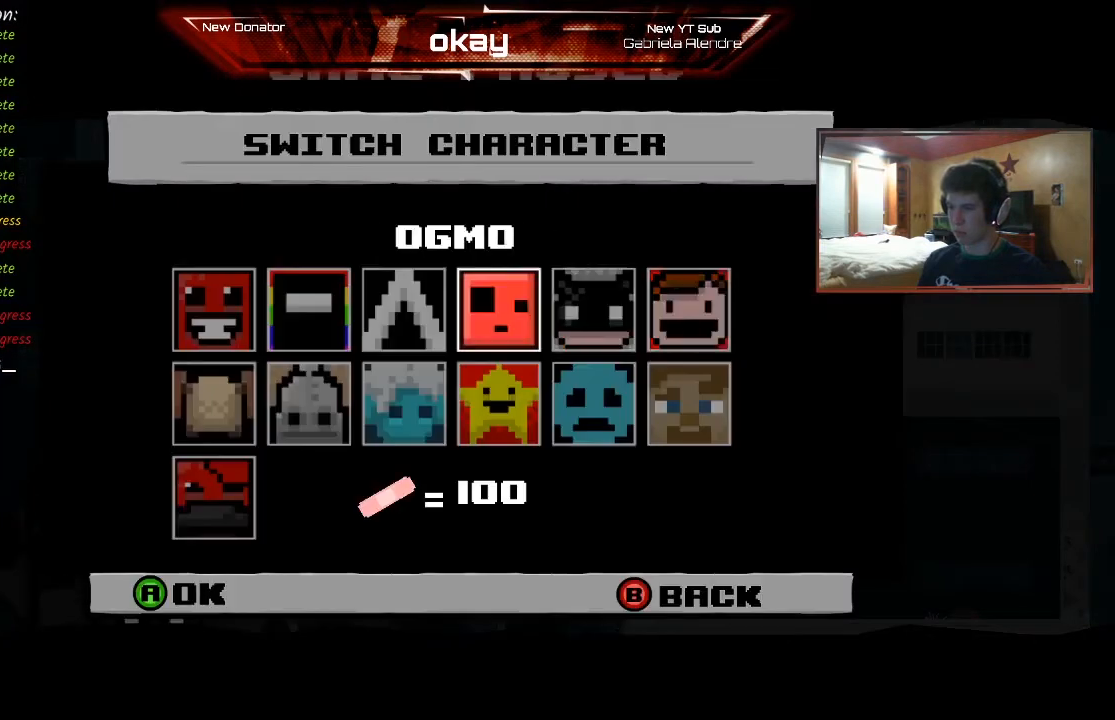
{"dt_ms": 500, "buttons": [], "left_stick": "center", "events": [[200, "left_stick", "center"], [267, "left_stick", "left"], [400, "left_stick", "center"]]}
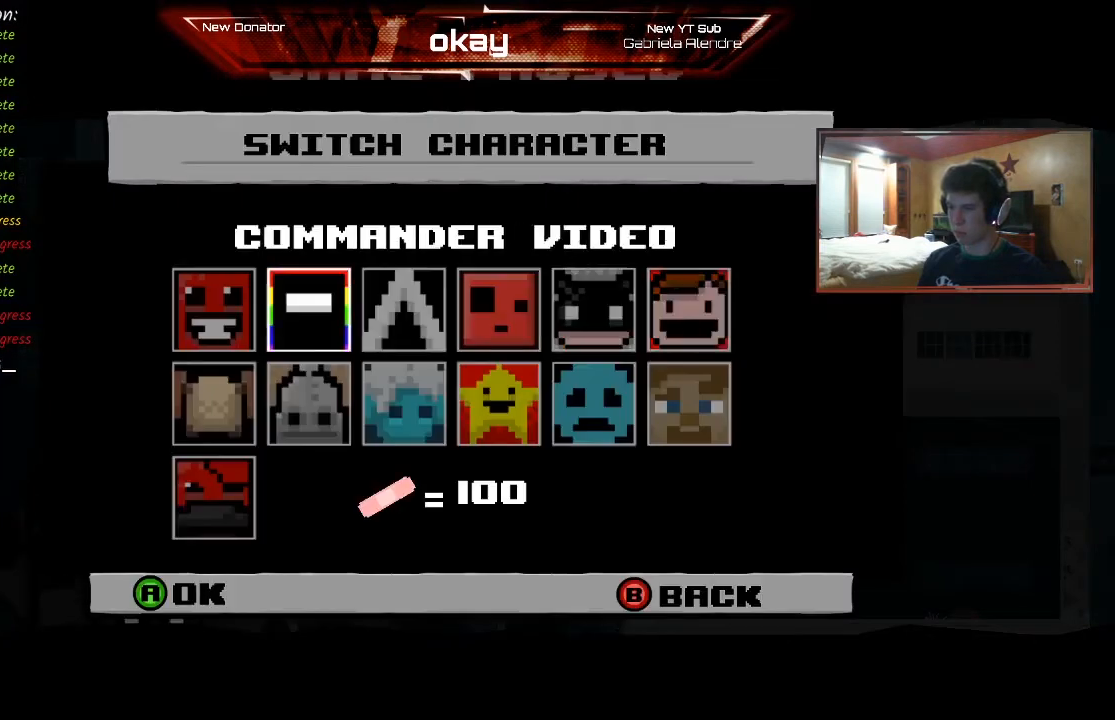
{"dt_ms": 500, "buttons": [], "left_stick": "center", "events": [[100, "left_stick", "left"], [233, "left_stick", "center"]]}
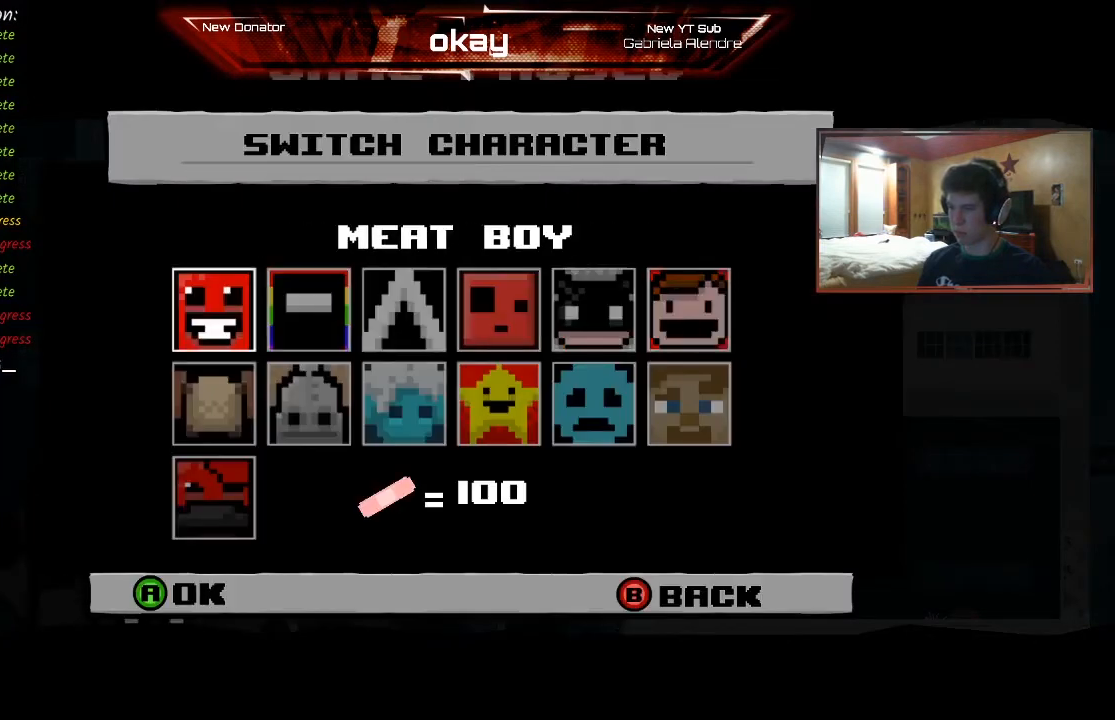
{"dt_ms": 500, "buttons": [], "left_stick": "center", "events": []}
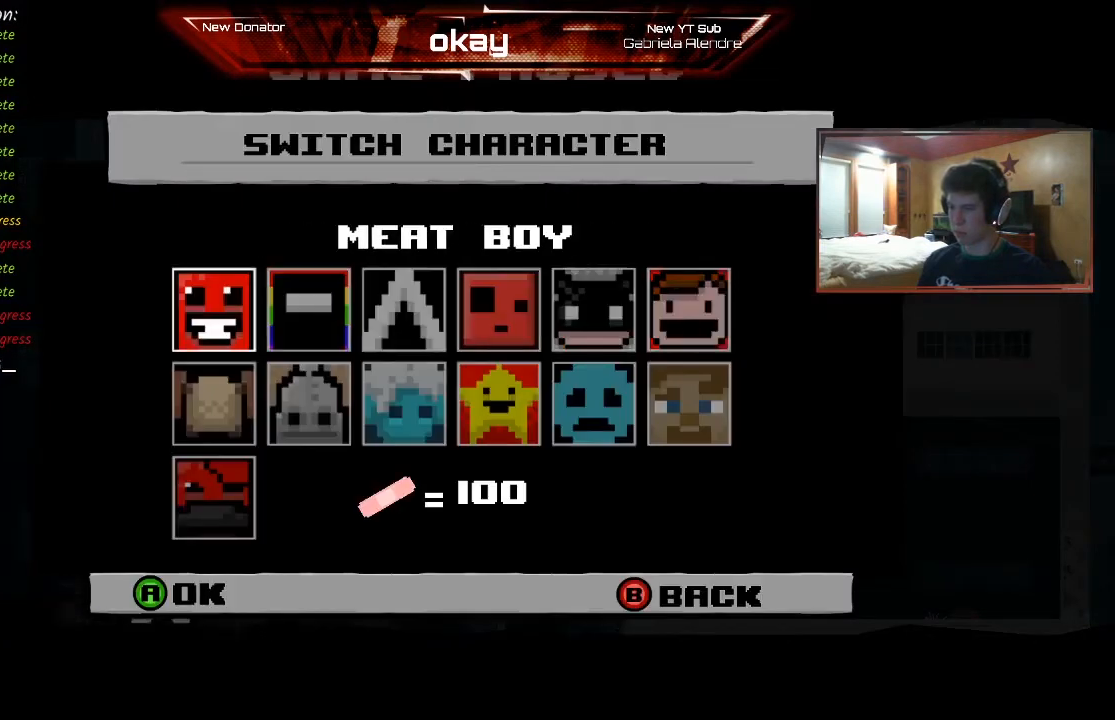
{"dt_ms": 500, "buttons": [], "left_stick": "center", "events": []}
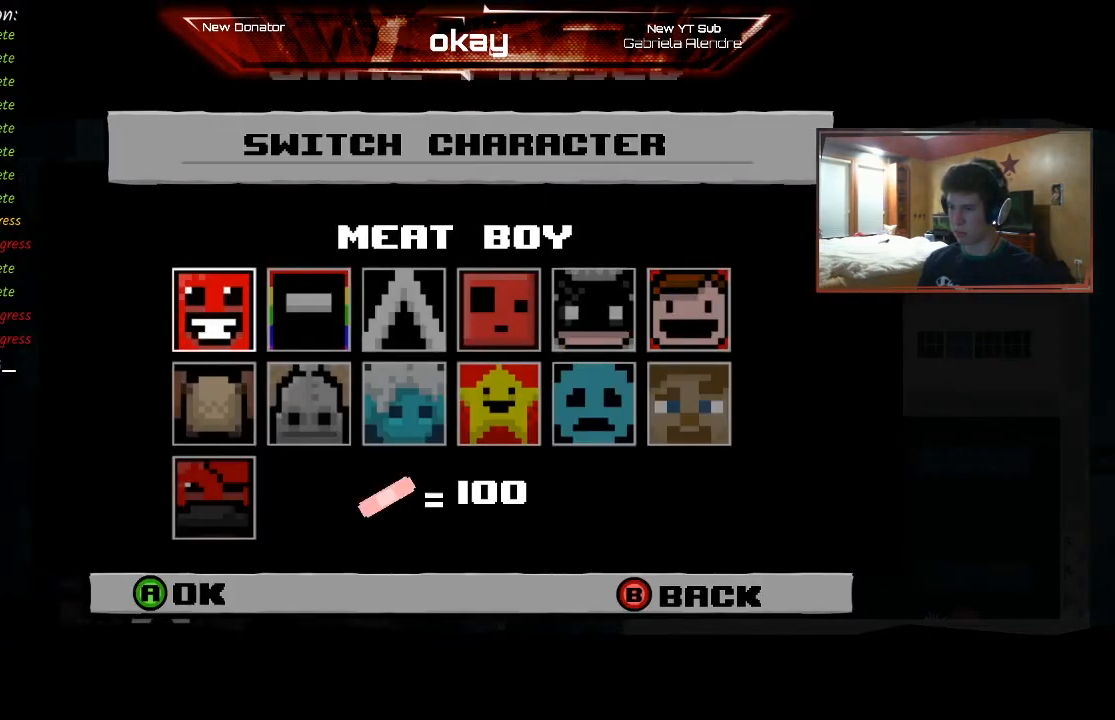
{"dt_ms": 500, "buttons": [], "left_stick": "right", "events": [[400, "left_stick", "right"]]}
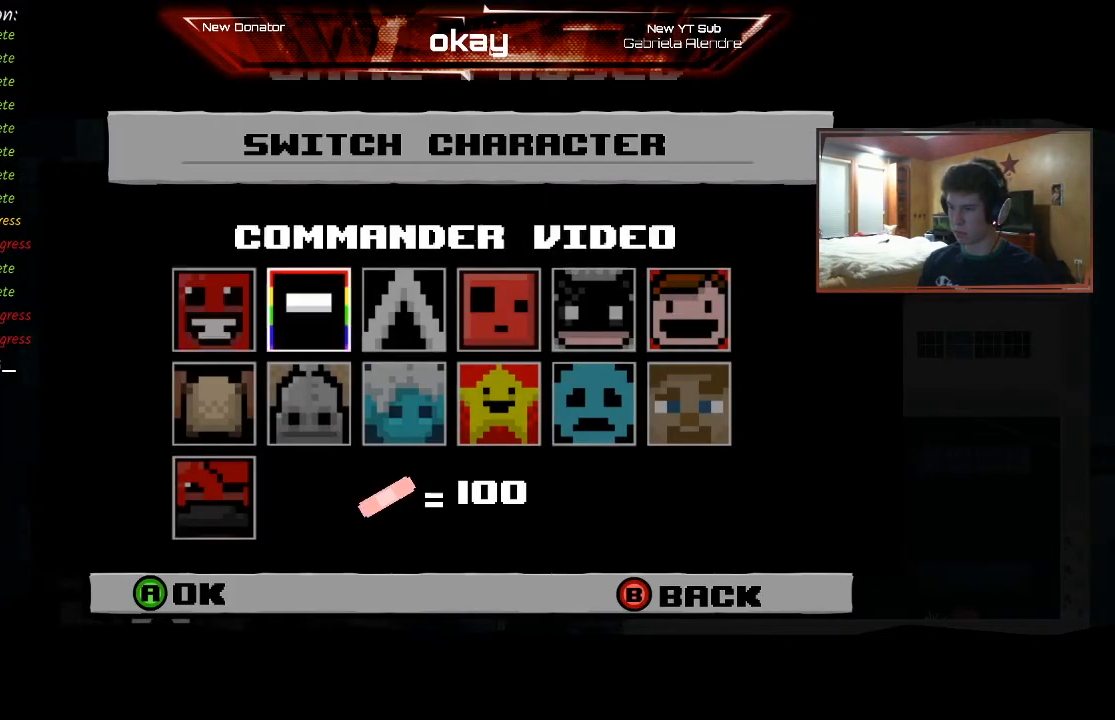
{"dt_ms": 500, "buttons": ["A", "L1", "R1"], "left_stick": "center", "events": [[33, "left_stick", "center"], [100, "left_stick", "right"], [200, "left_stick", "center"], [267, "left_stick", "right"], [400, "A", "down"], [400, "left_stick", "center"], [467, "R1", "down"], [500, "L1", "down"]]}
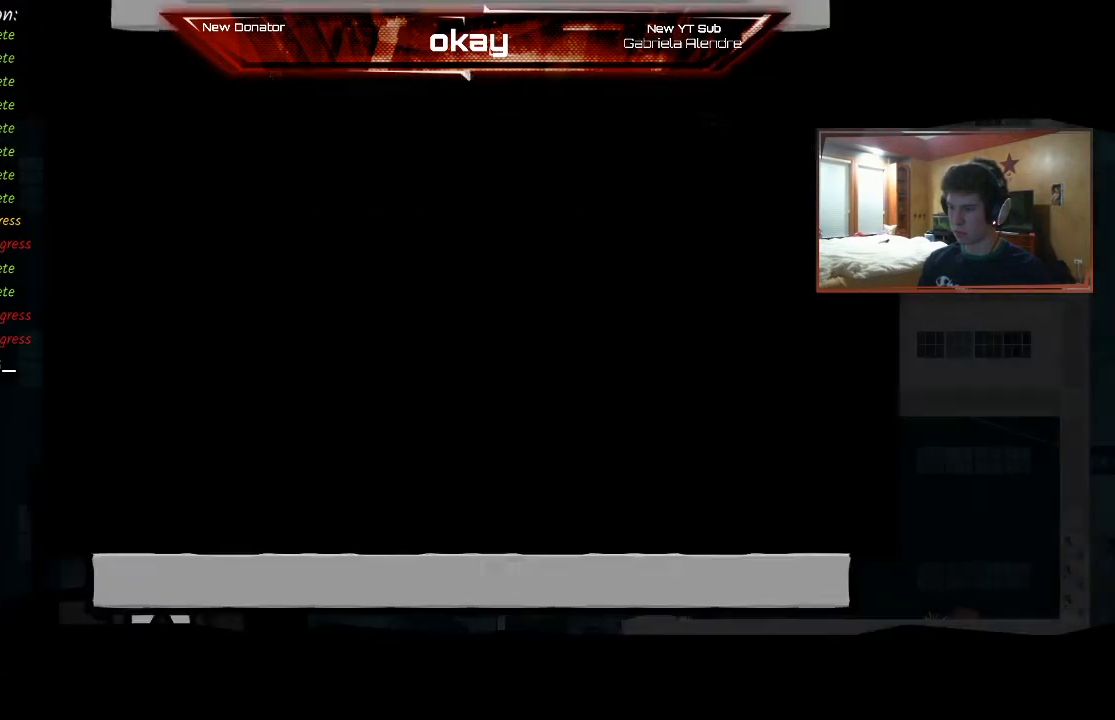
{"dt_ms": 500, "buttons": ["R2"], "left_stick": "right", "events": [[67, "A", "up"], [67, "L2", "down"], [67, "R2", "down"], [133, "L1", "up"], [133, "R1", "up"], [400, "L2", "up"], [400, "left_stick", "right"]]}
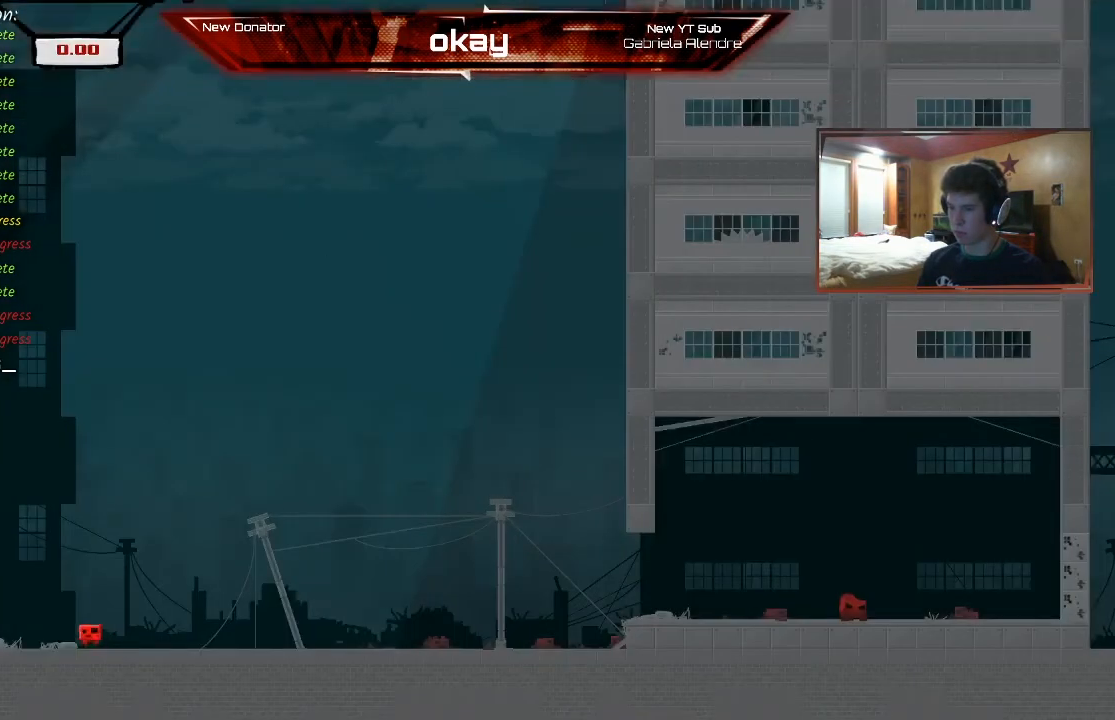
{"dt_ms": 500, "buttons": ["R2"], "left_stick": "left", "events": [[300, "A", "down"], [400, "left_stick", "center"], [467, "left_stick", "left"], [500, "A", "up"]]}
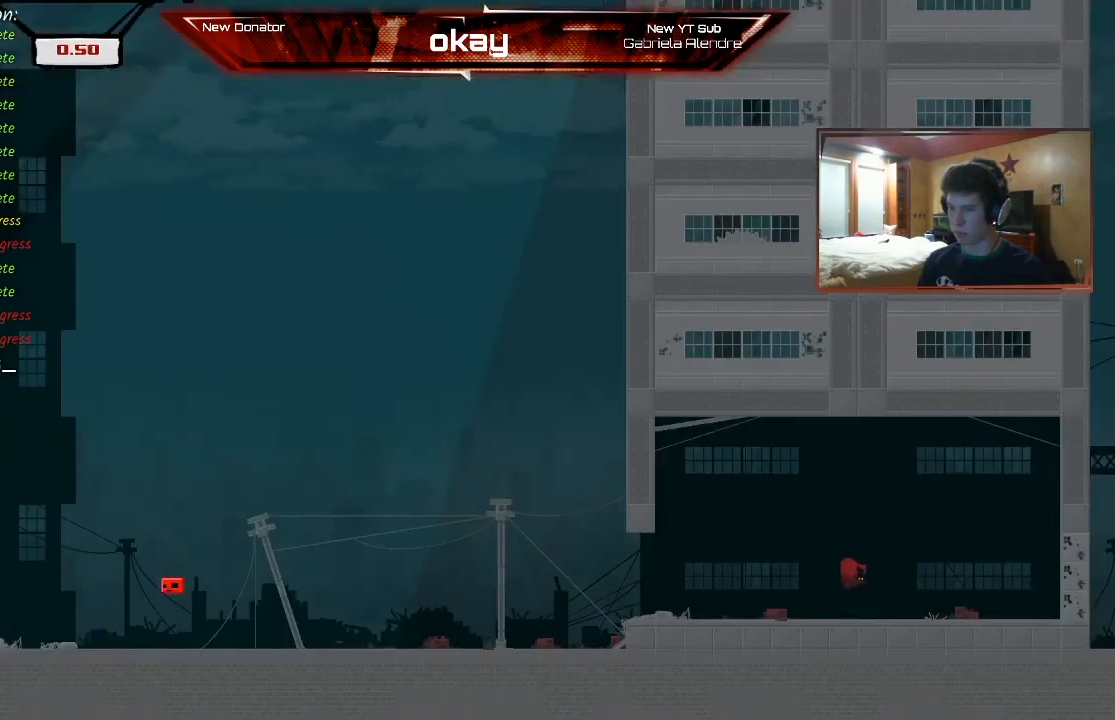
{"dt_ms": 500, "buttons": ["R2"], "left_stick": "right", "events": [[67, "A", "down"], [167, "left_stick", "center"], [400, "A", "up"], [467, "left_stick", "right"]]}
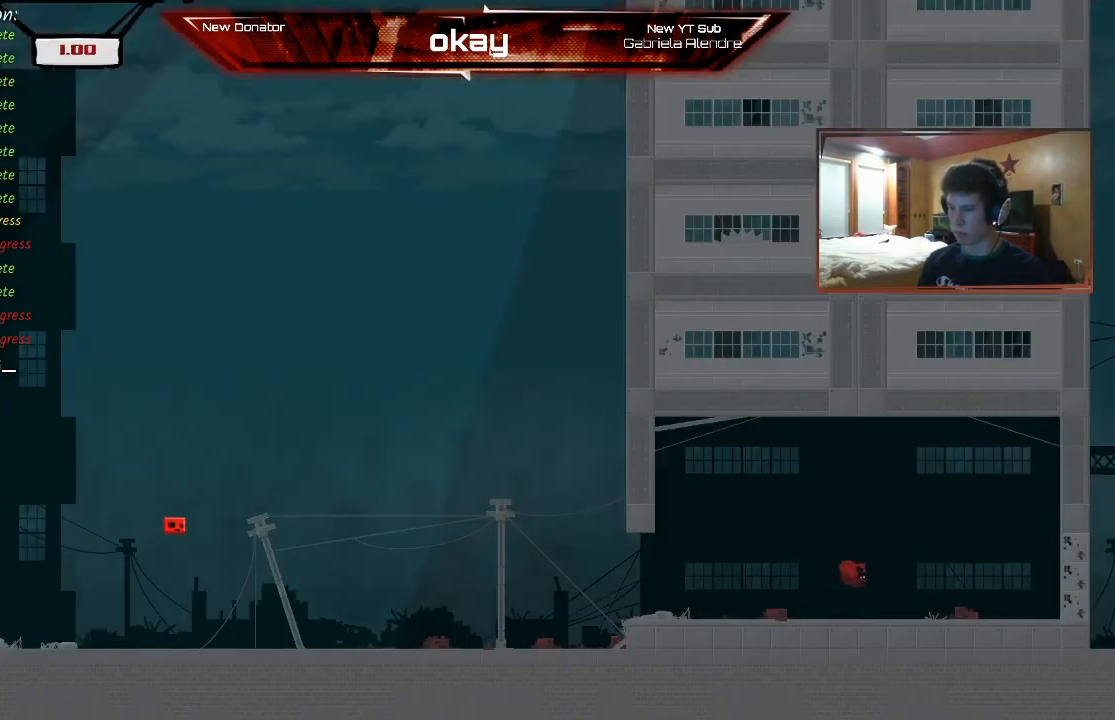
{"dt_ms": 500, "buttons": ["R2"], "left_stick": "right", "events": []}
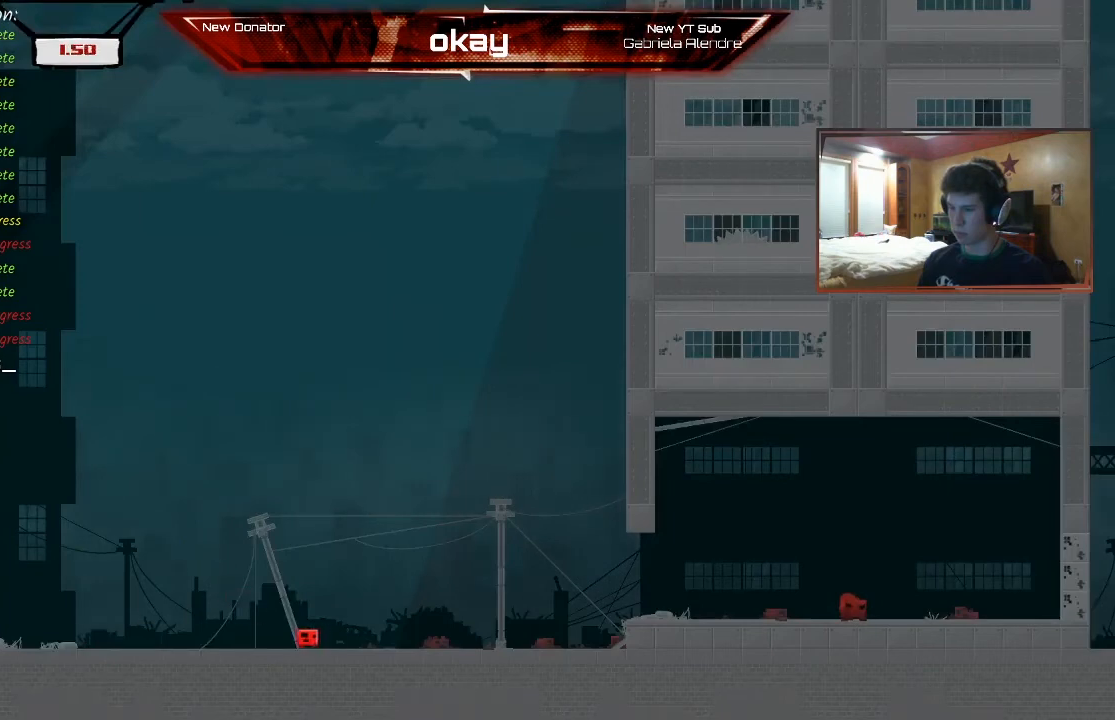
{"dt_ms": 500, "buttons": ["A", "R2"], "left_stick": "right", "events": [[200, "A", "down"]]}
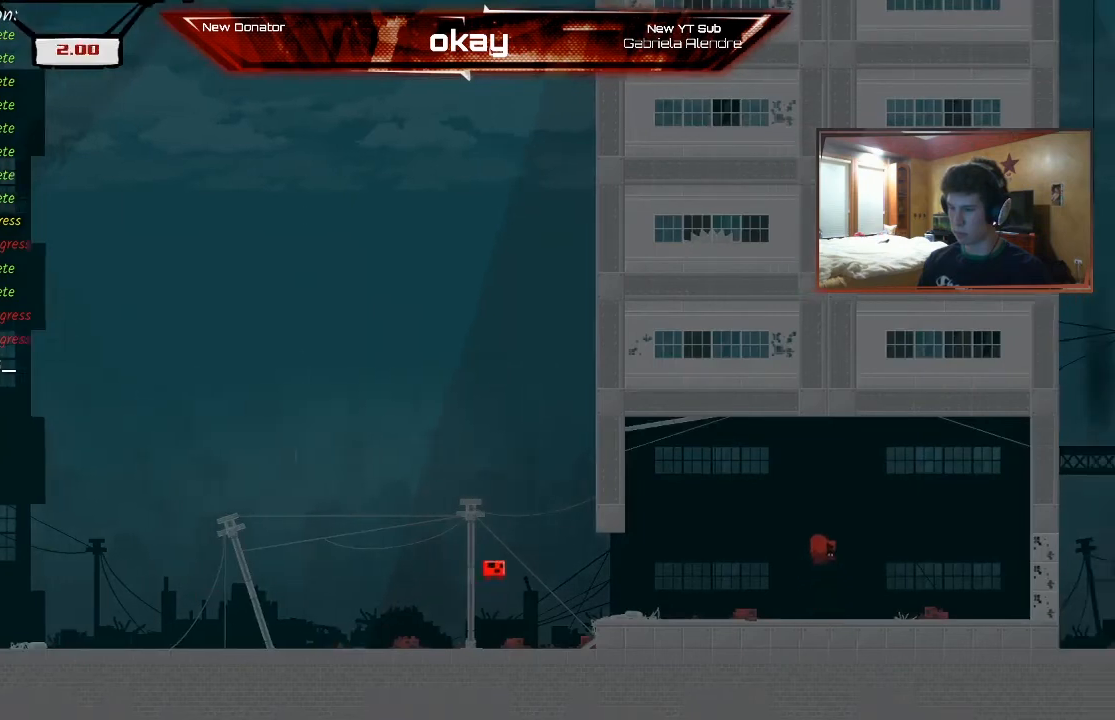
{"dt_ms": 500, "buttons": ["A", "R2"], "left_stick": "left", "events": [[167, "A", "up"], [200, "left_stick", "center"], [367, "A", "down"], [367, "left_stick", "left"]]}
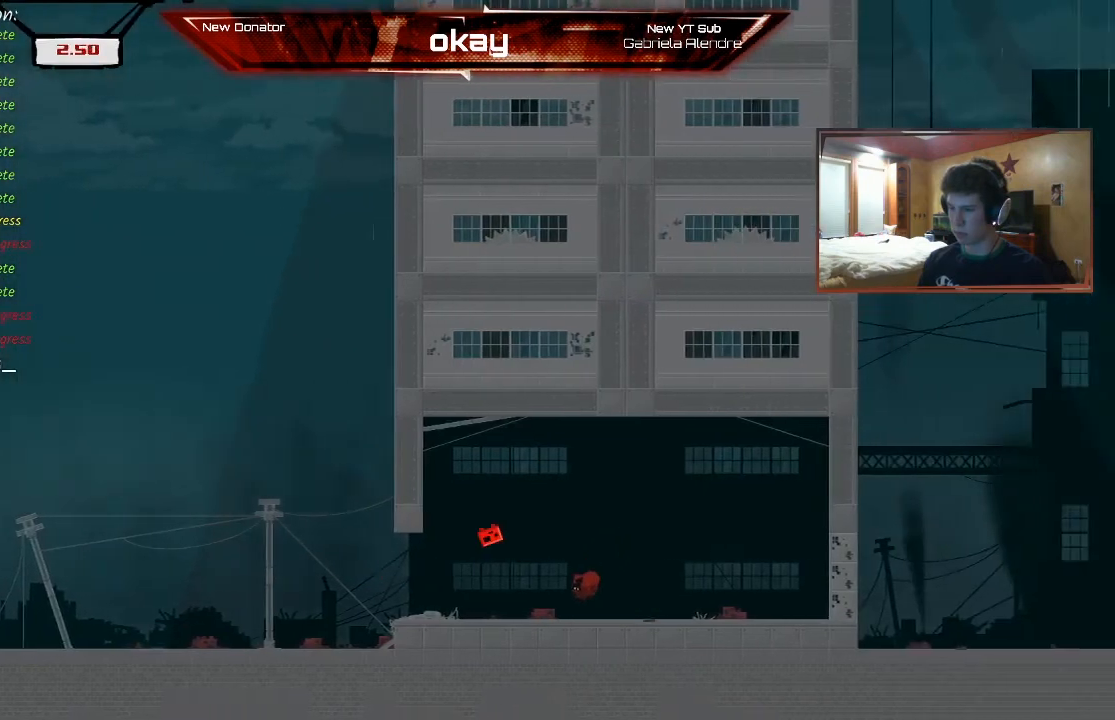
{"dt_ms": 500, "buttons": ["R2"], "left_stick": "left", "events": [[467, "A", "up"]]}
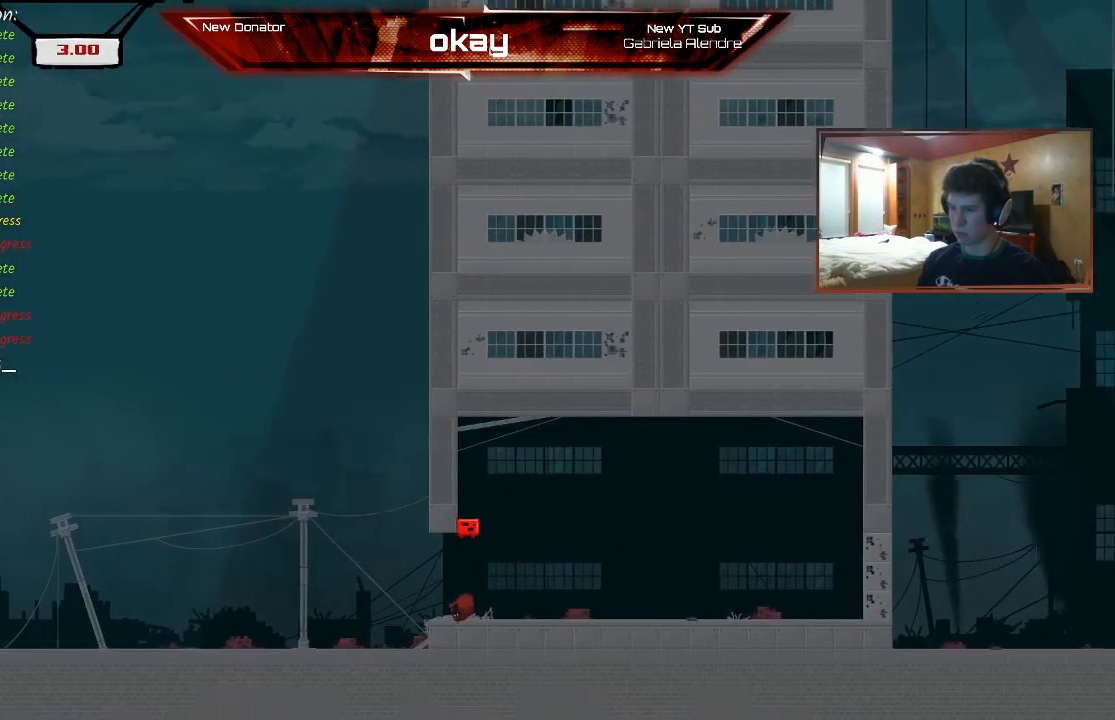
{"dt_ms": 500, "buttons": ["R2"], "left_stick": "right", "events": [[33, "A", "down"], [167, "left_stick", "right"], [300, "A", "up"]]}
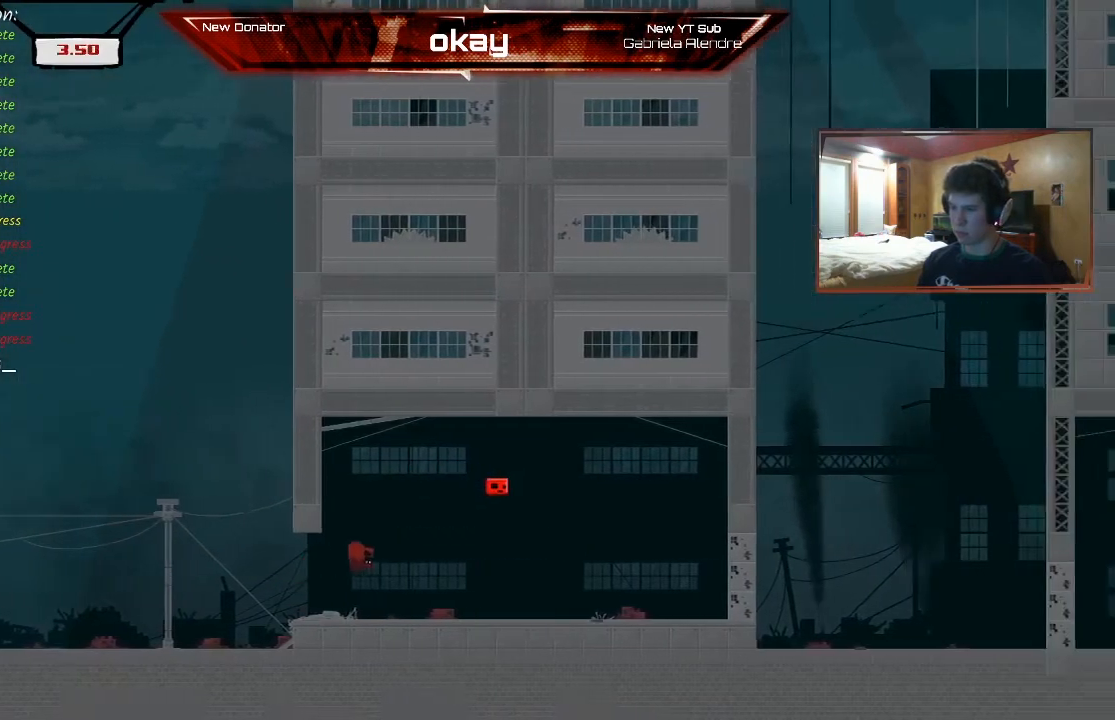
{"dt_ms": 500, "buttons": ["R2"], "left_stick": "right", "events": []}